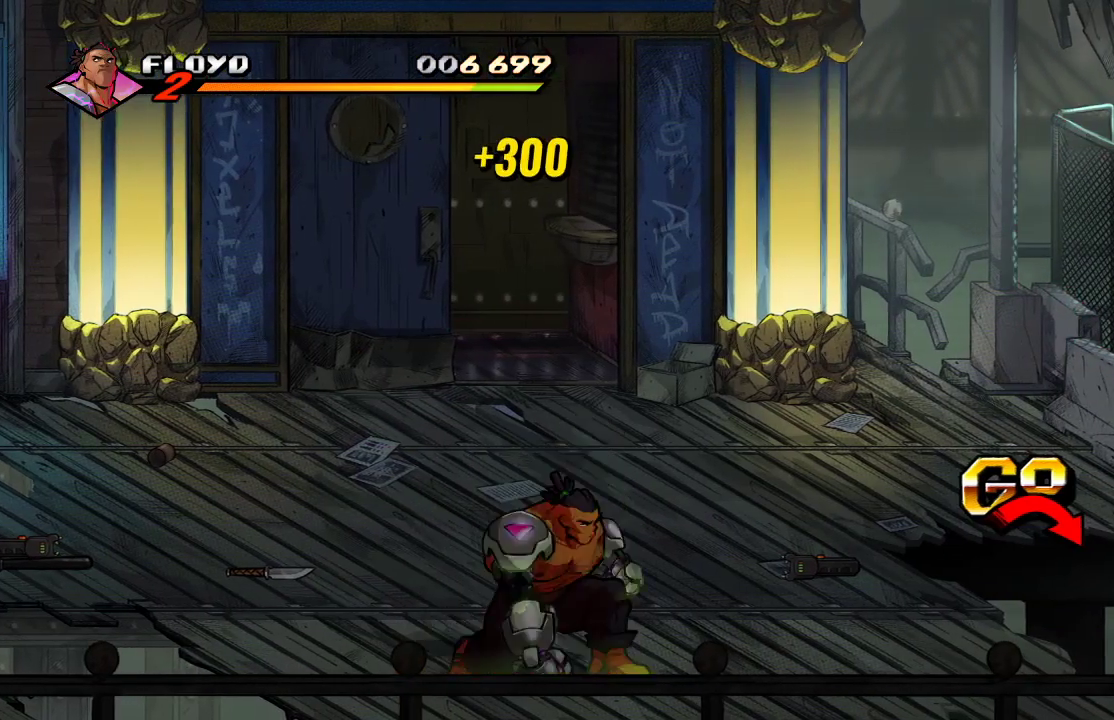
Gameplay with a controller (PlayStation layout); each line is a JSON object with the inputs held at the frame after it. "events" lists button and stick changes between this image and that frame as [ms after this image, input, new state], when the widget could be followed in between.
{"buttons": [], "left_stick": "up-right", "right_stick": "center", "events": [[67, "CIRCLE", "up"], [67, "left_stick", "up-right"]]}
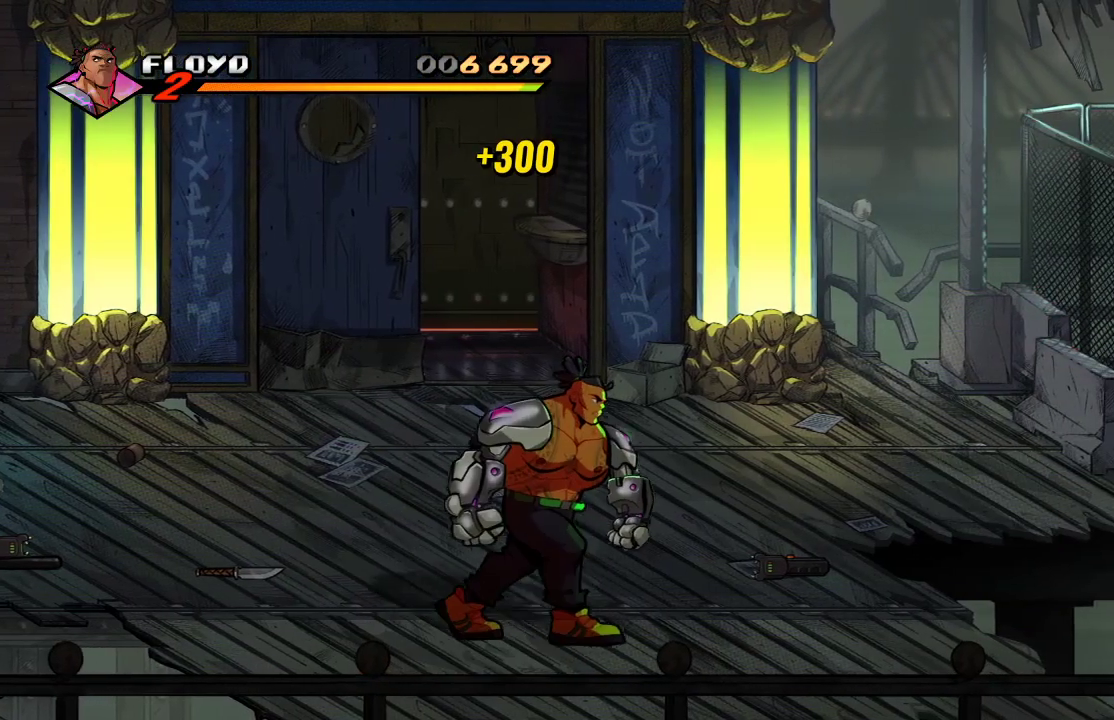
{"buttons": [], "left_stick": "up", "right_stick": "center", "events": [[300, "left_stick", "up"]]}
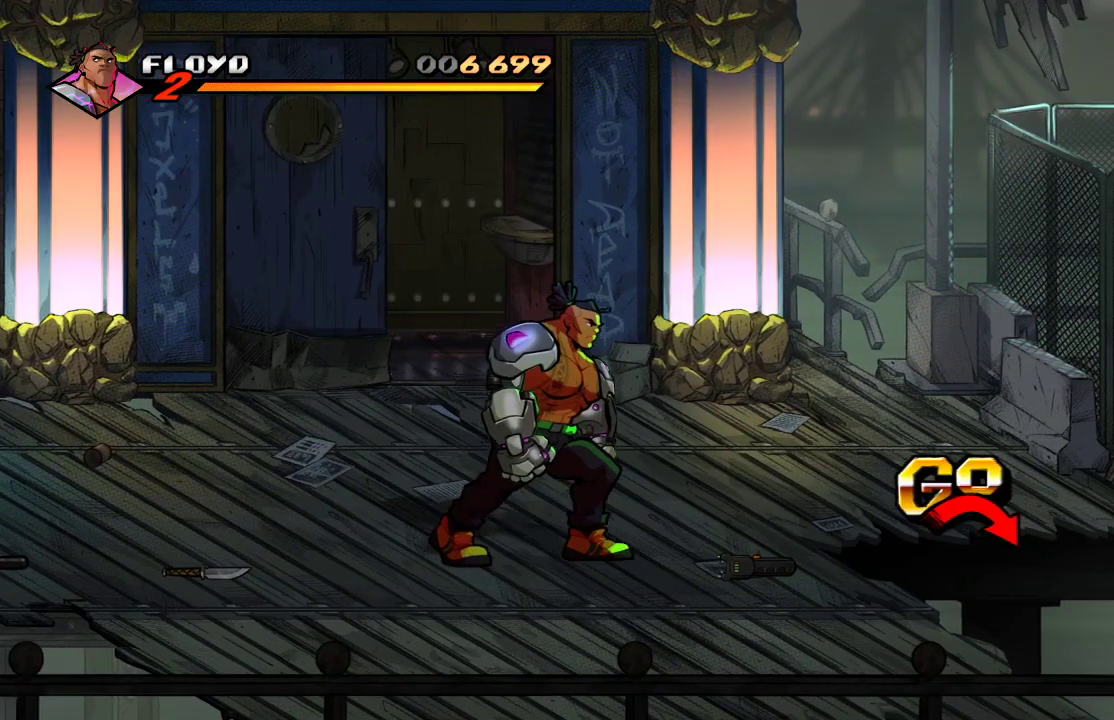
{"buttons": [], "left_stick": "up", "right_stick": "center", "events": []}
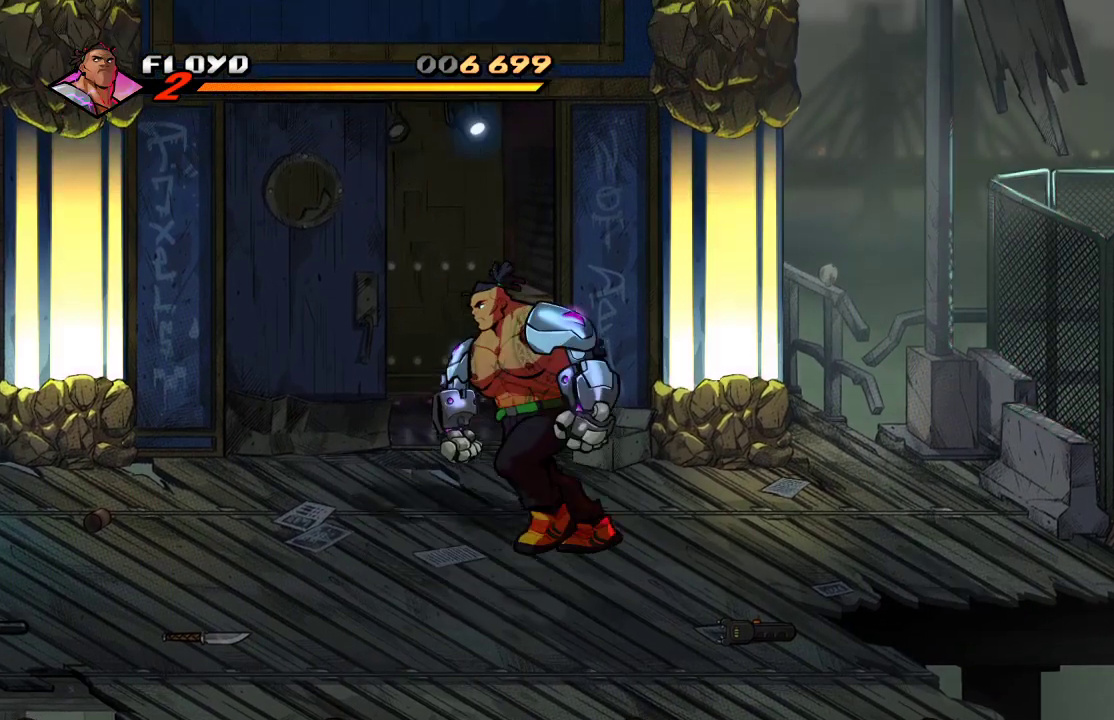
{"buttons": [], "left_stick": "up", "right_stick": "center", "events": []}
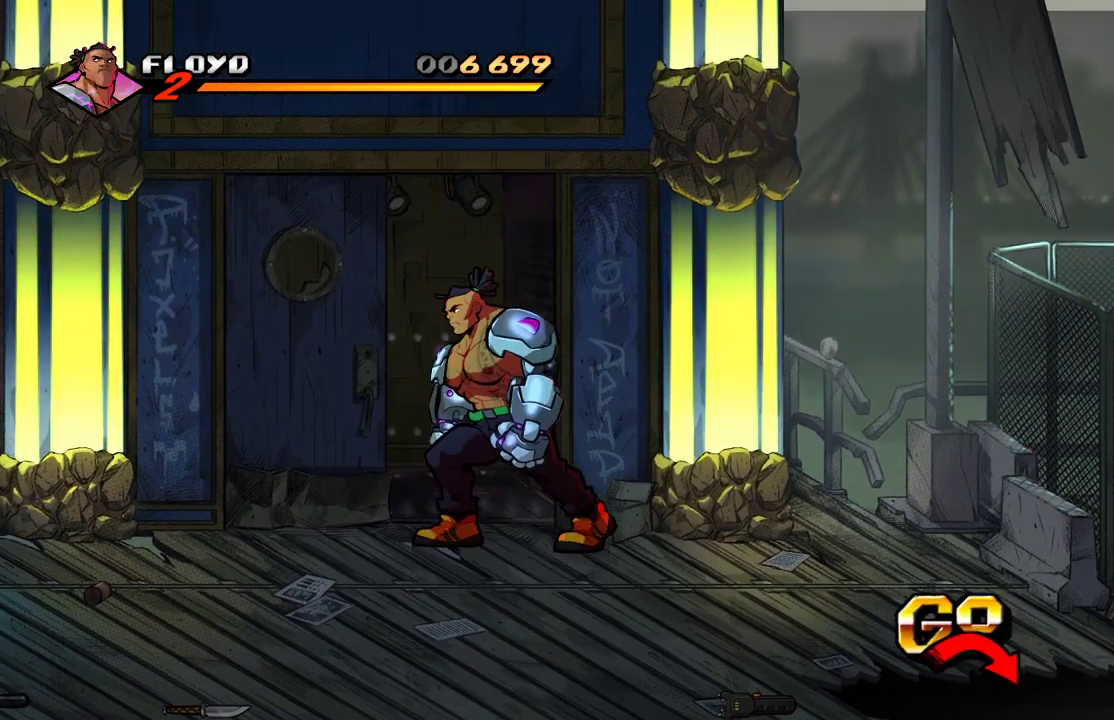
{"buttons": [], "left_stick": "up-left", "right_stick": "center", "events": [[333, "left_stick", "up-left"]]}
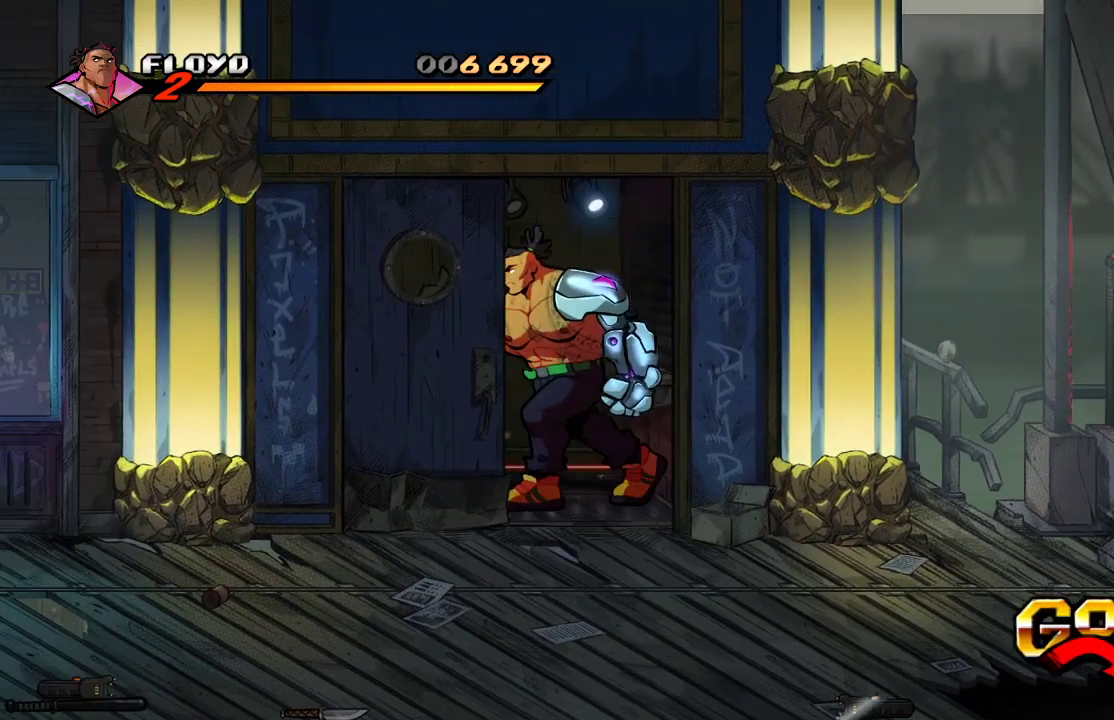
{"buttons": [], "left_stick": "left", "right_stick": "center", "events": [[100, "left_stick", "left"], [233, "SQUARE", "down"], [300, "SQUARE", "up"], [367, "SQUARE", "down"], [467, "SQUARE", "up"]]}
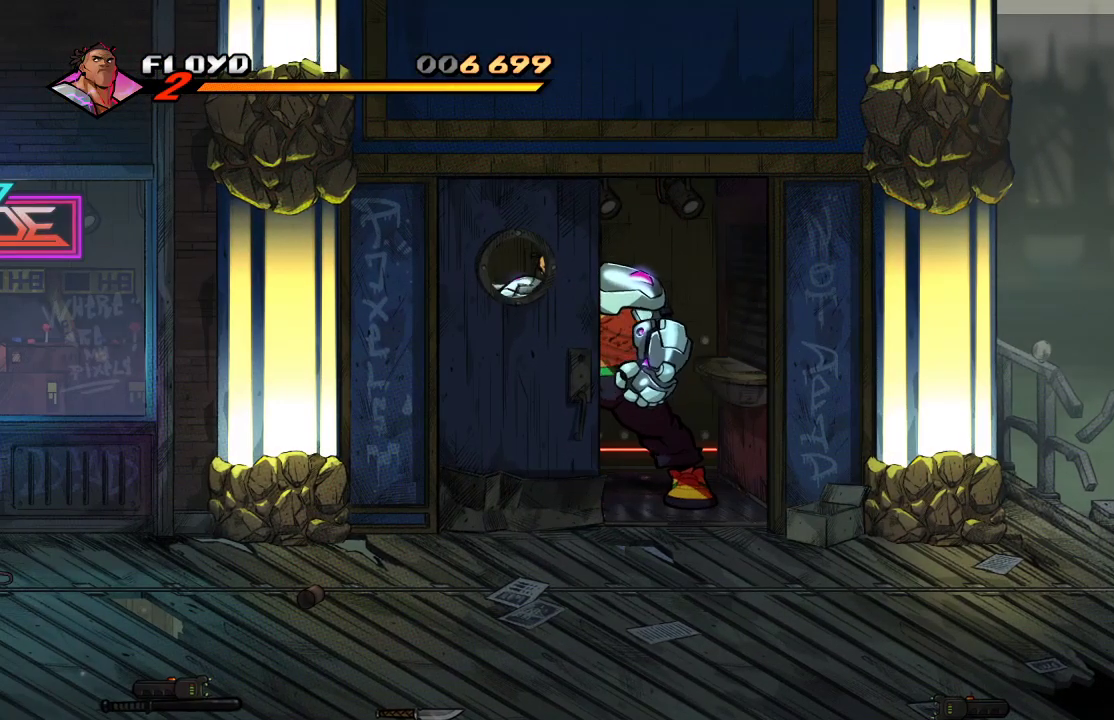
{"buttons": [], "left_stick": "left", "right_stick": "center", "events": [[100, "SQUARE", "down"], [200, "SQUARE", "up"]]}
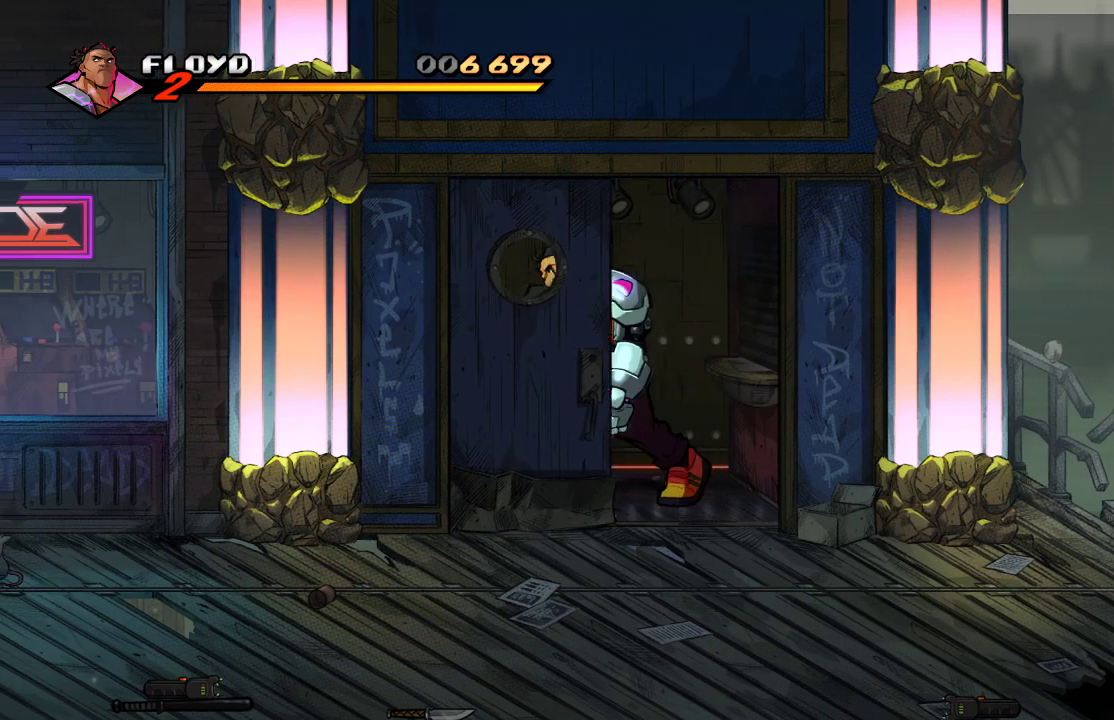
{"buttons": [], "left_stick": "left", "right_stick": "center", "events": []}
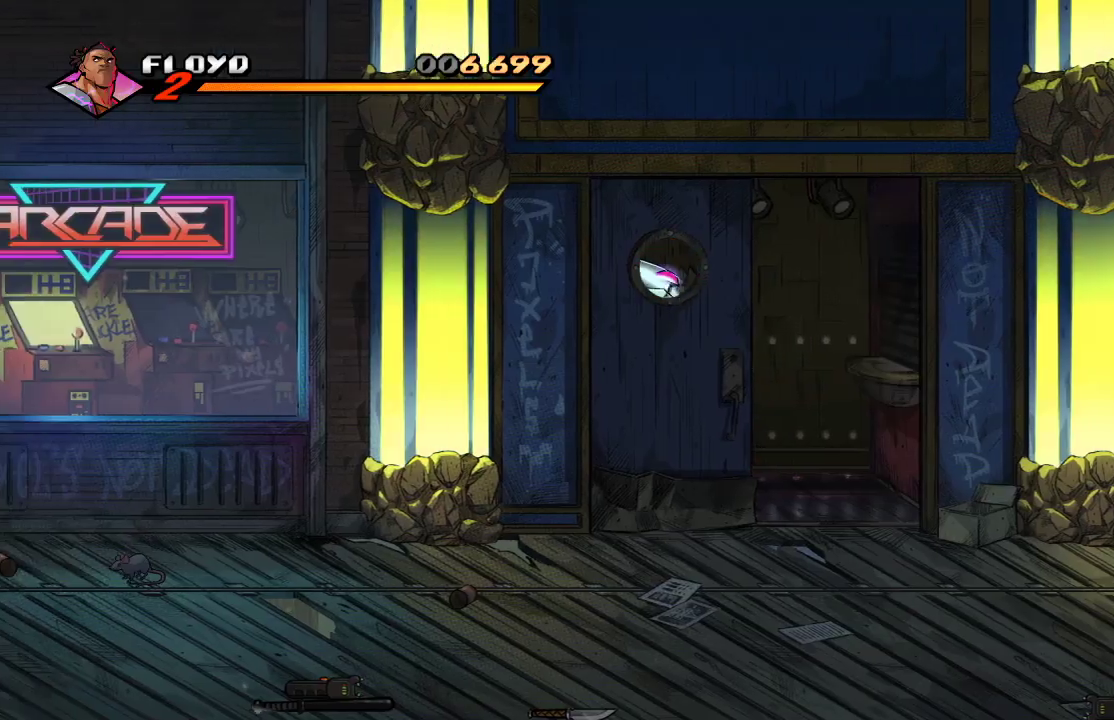
{"buttons": [], "left_stick": "left", "right_stick": "center", "events": [[67, "SQUARE", "down"], [167, "SQUARE", "up"], [267, "SQUARE", "down"], [333, "SQUARE", "up"], [400, "SQUARE", "down"], [500, "SQUARE", "up"]]}
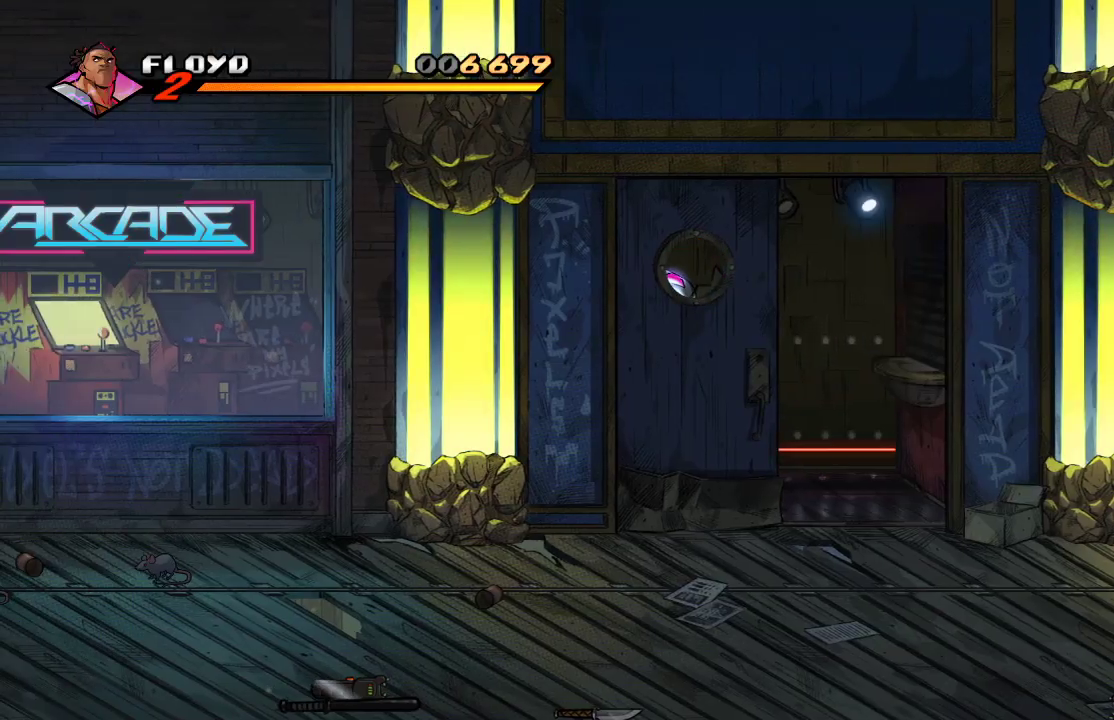
{"buttons": [], "left_stick": "left", "right_stick": "center", "events": [[67, "L1", "down"], [300, "L1", "up"]]}
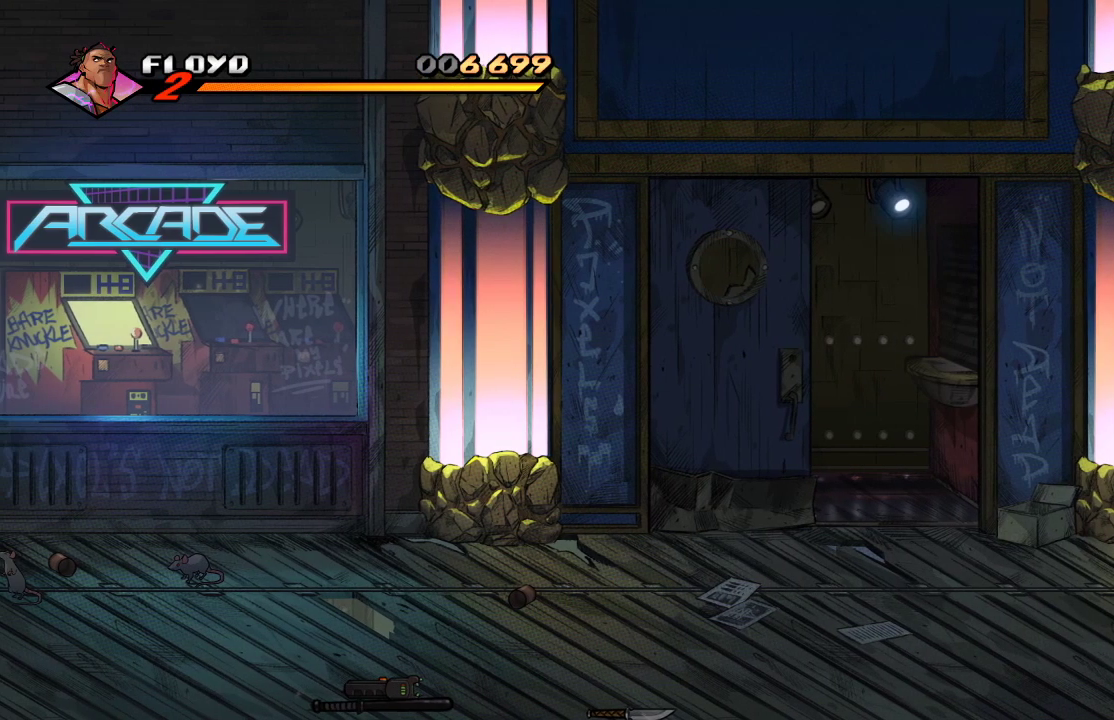
{"buttons": [], "left_stick": "left", "right_stick": "center", "events": [[33, "CIRCLE", "down"], [167, "CIRCLE", "up"], [267, "CIRCLE", "down"], [333, "CIRCLE", "up"], [400, "CIRCLE", "down"], [500, "CIRCLE", "up"]]}
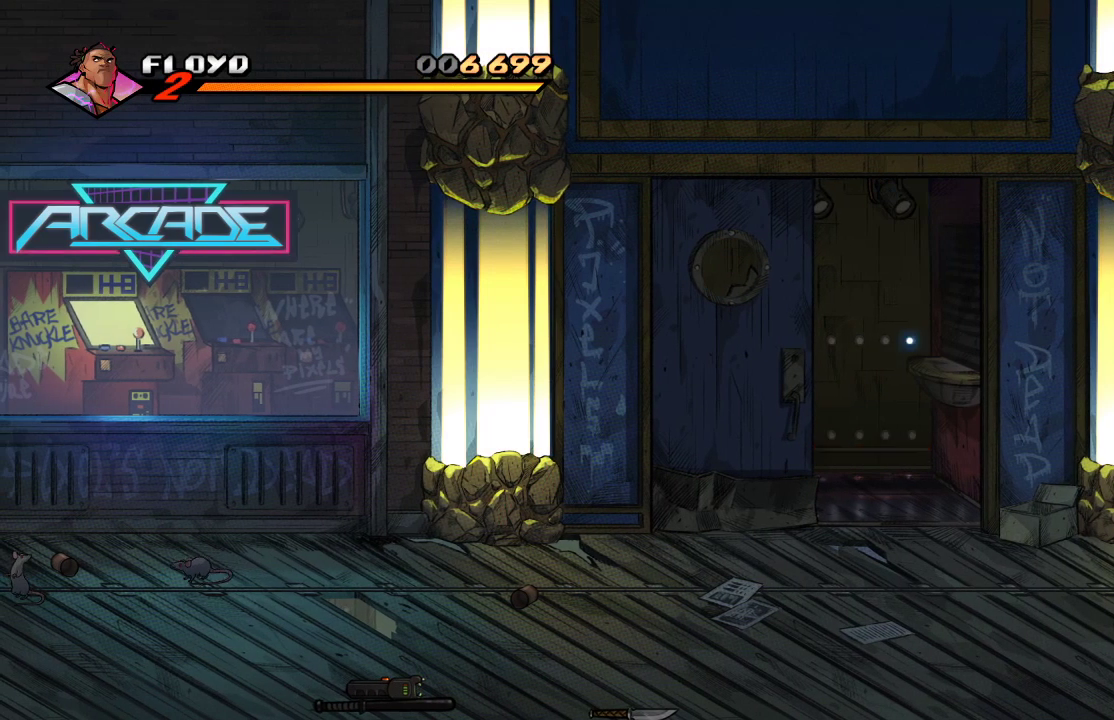
{"buttons": [], "left_stick": "right", "right_stick": "center", "events": [[33, "left_stick", "down"], [167, "left_stick", "down-right"], [300, "left_stick", "right"]]}
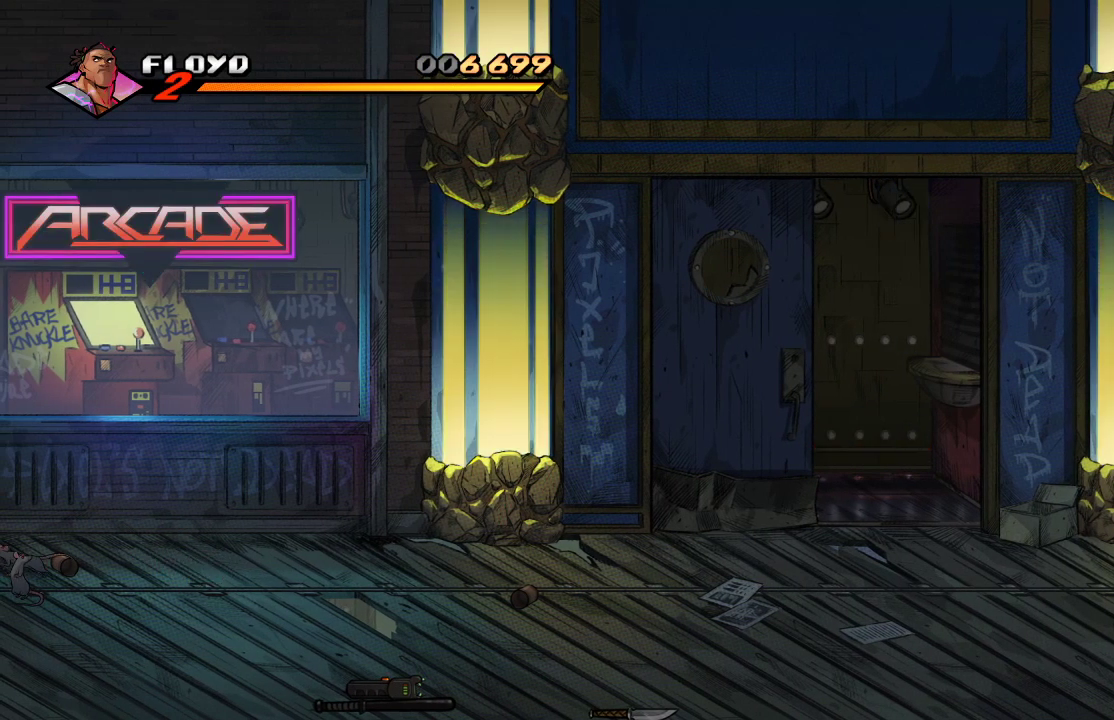
{"buttons": [], "left_stick": "up-right", "right_stick": "center", "events": [[233, "left_stick", "up-right"]]}
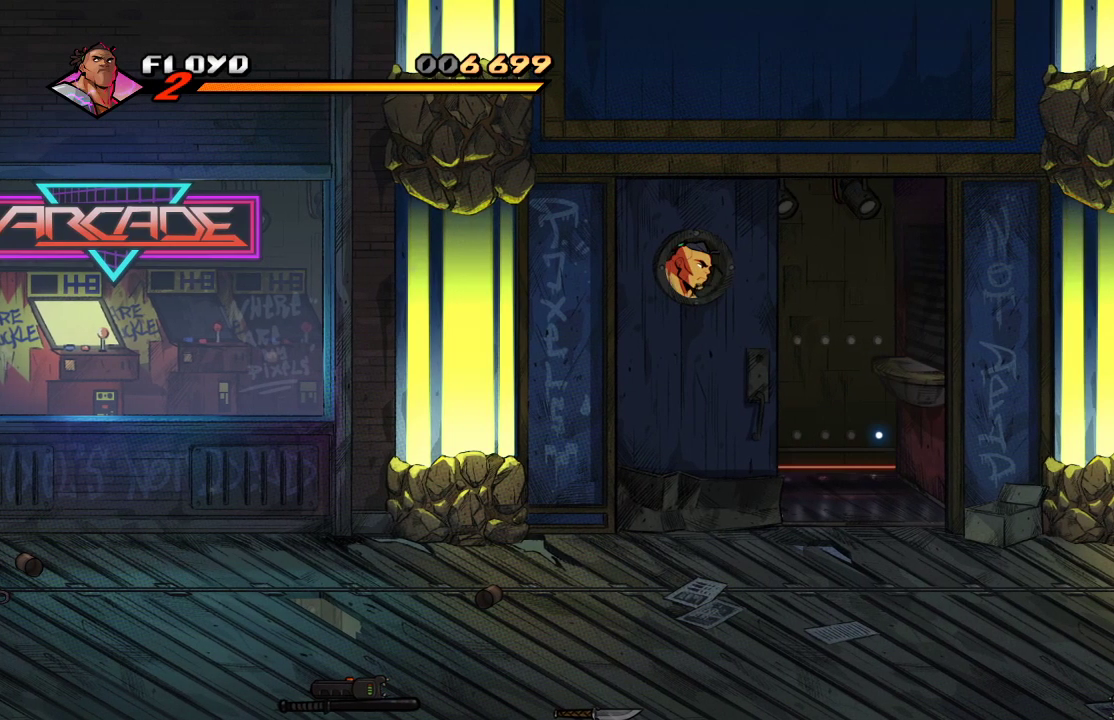
{"buttons": [], "left_stick": "right", "right_stick": "center", "events": [[133, "left_stick", "right"]]}
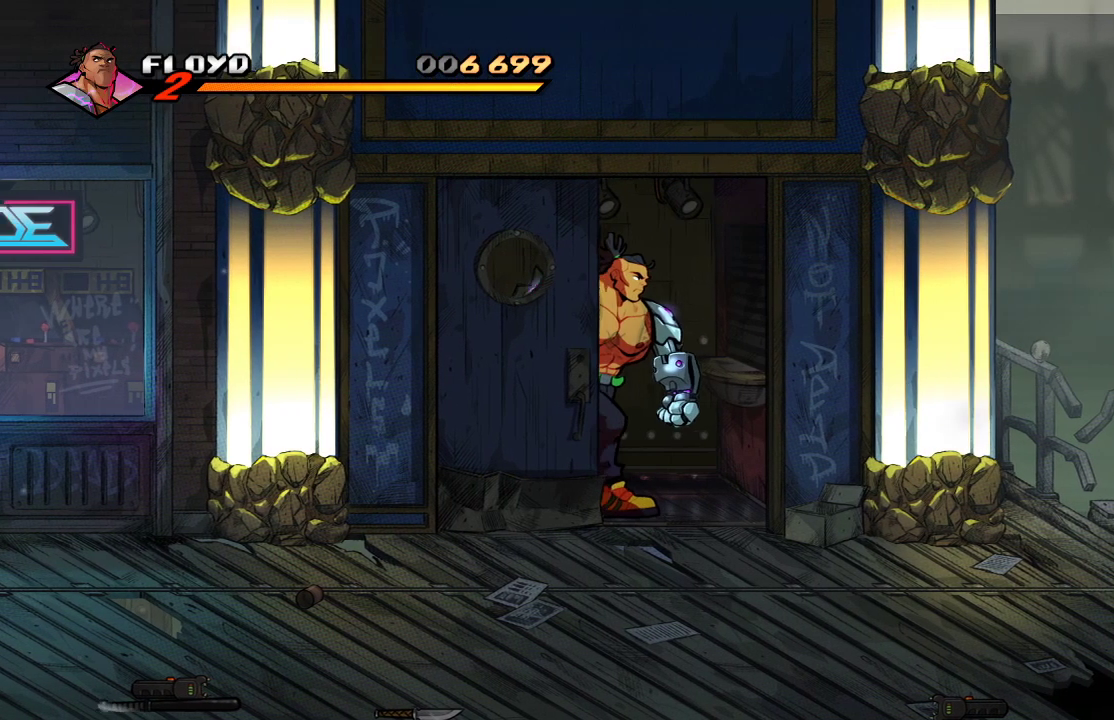
{"buttons": [], "left_stick": "down-right", "right_stick": "center", "events": [[133, "left_stick", "down-right"]]}
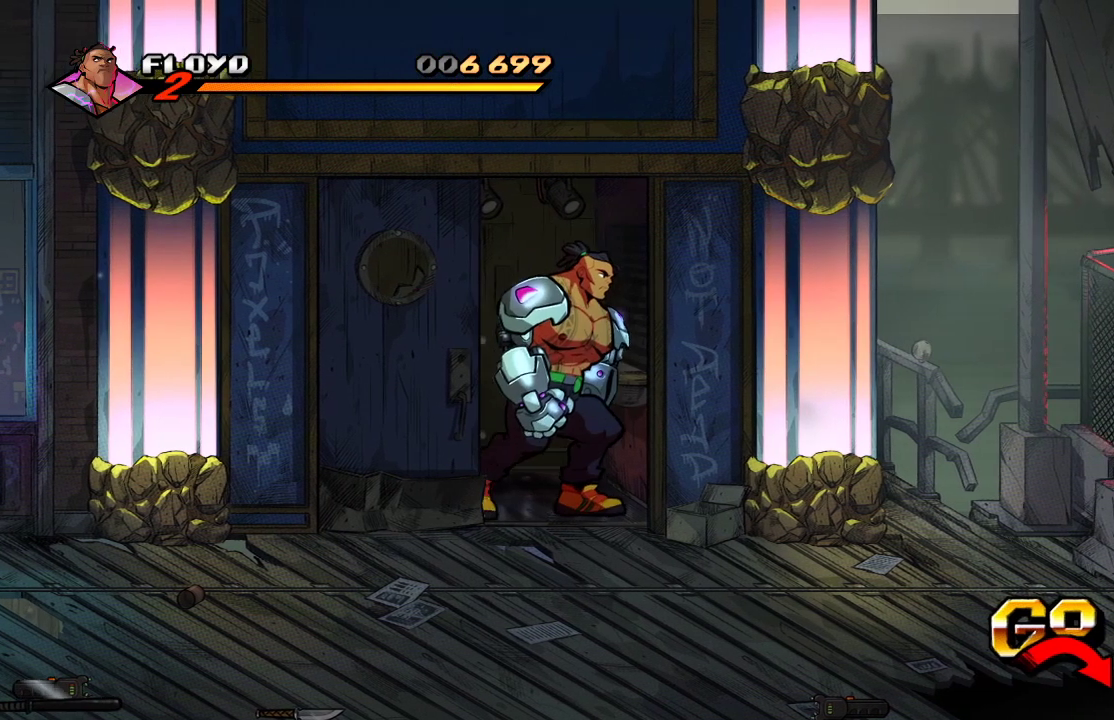
{"buttons": [], "left_stick": "down-right", "right_stick": "center", "events": []}
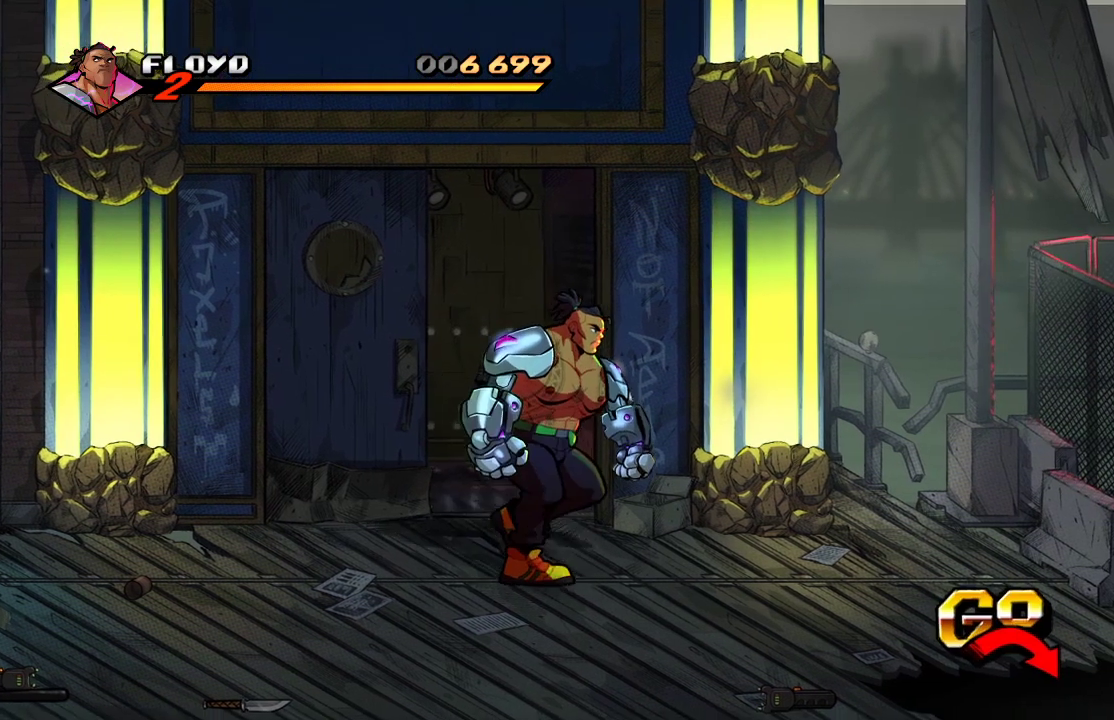
{"buttons": [], "left_stick": "down-right", "right_stick": "center", "events": []}
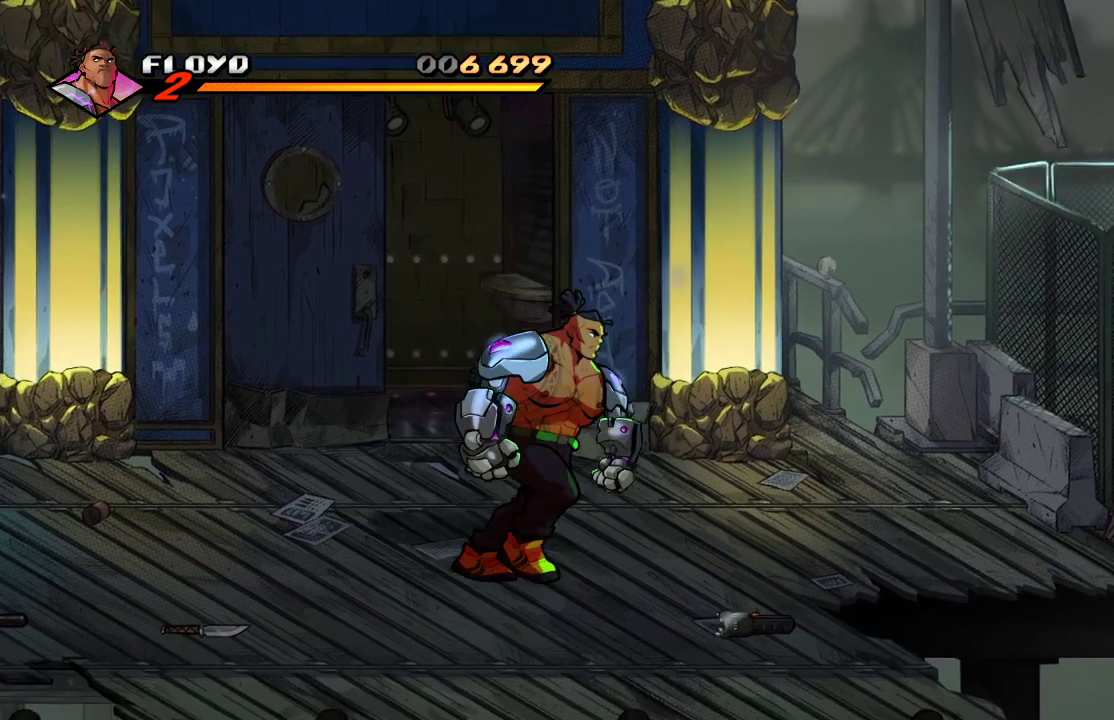
{"buttons": [], "left_stick": "down-right", "right_stick": "center", "events": []}
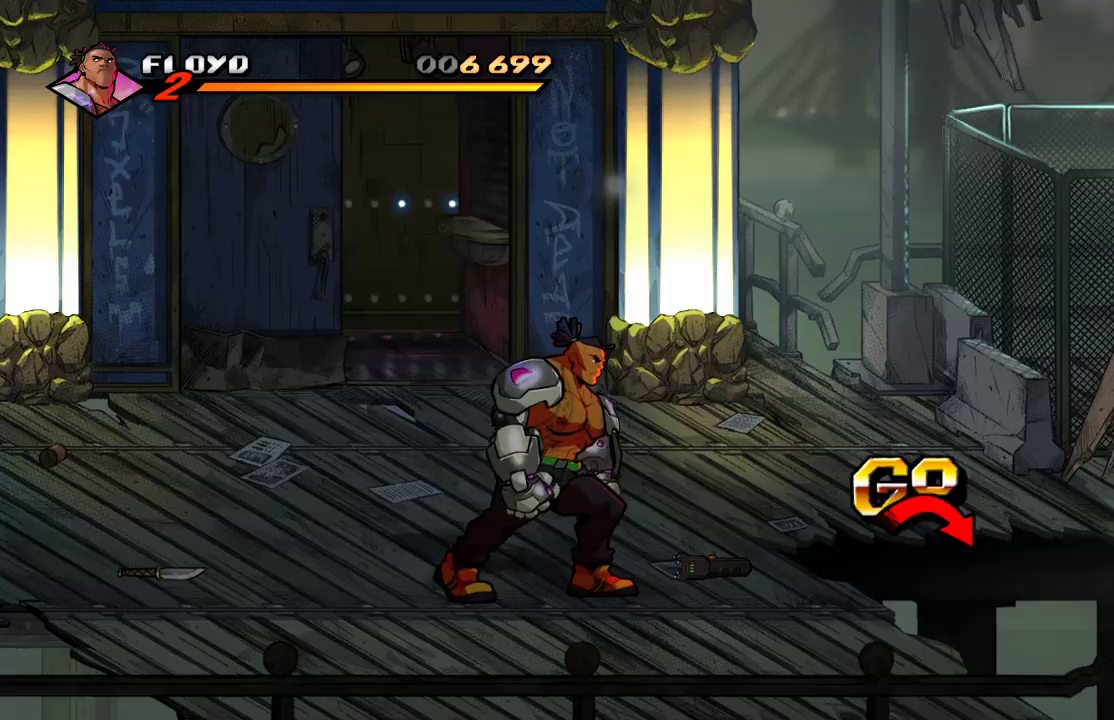
{"buttons": [], "left_stick": "right", "right_stick": "center", "events": [[333, "left_stick", "right"]]}
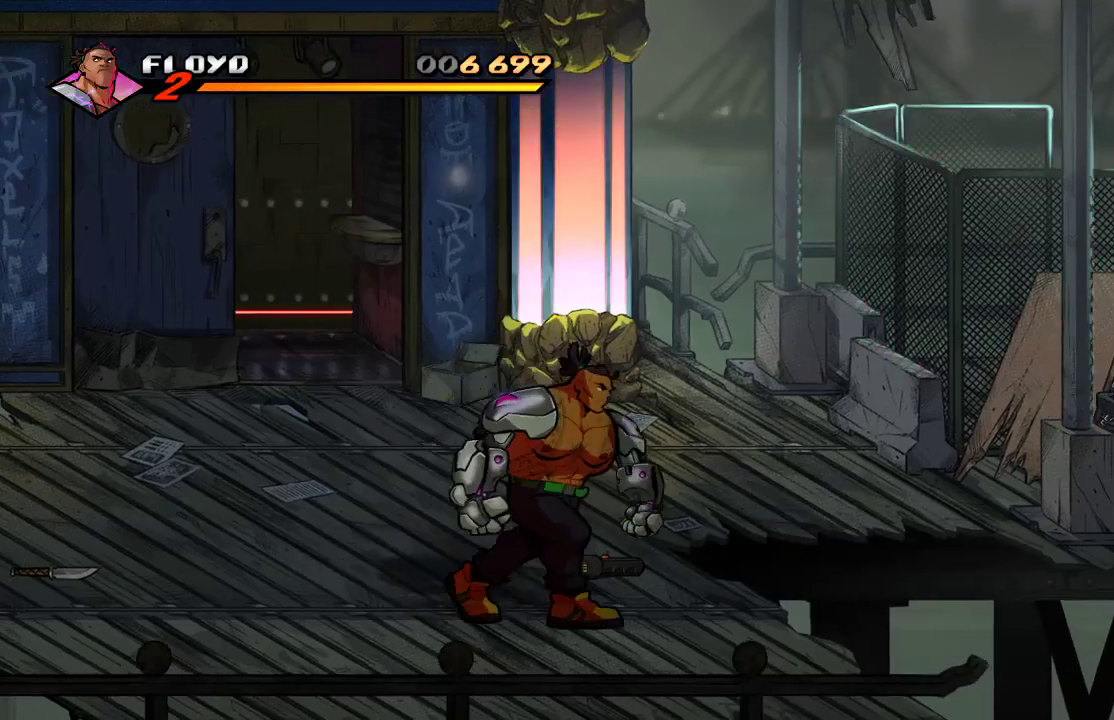
{"buttons": [], "left_stick": "right", "right_stick": "center", "events": [[133, "CROSS", "down"], [300, "CROSS", "up"]]}
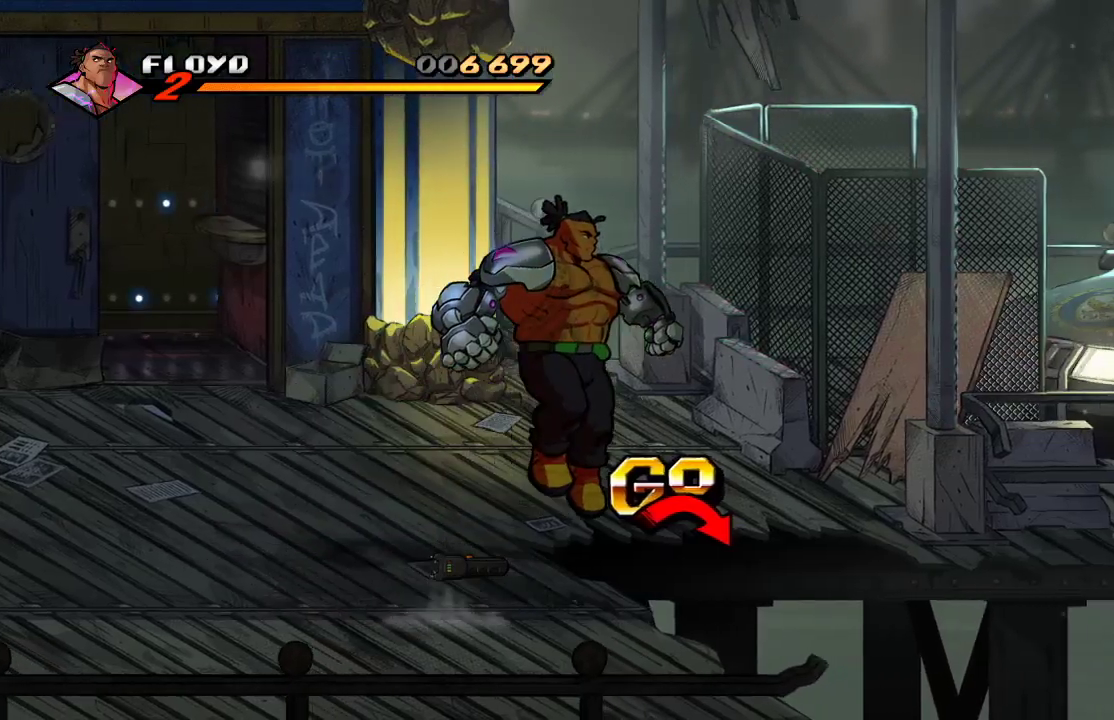
{"buttons": [], "left_stick": "center", "right_stick": "center", "events": [[233, "left_stick", "center"]]}
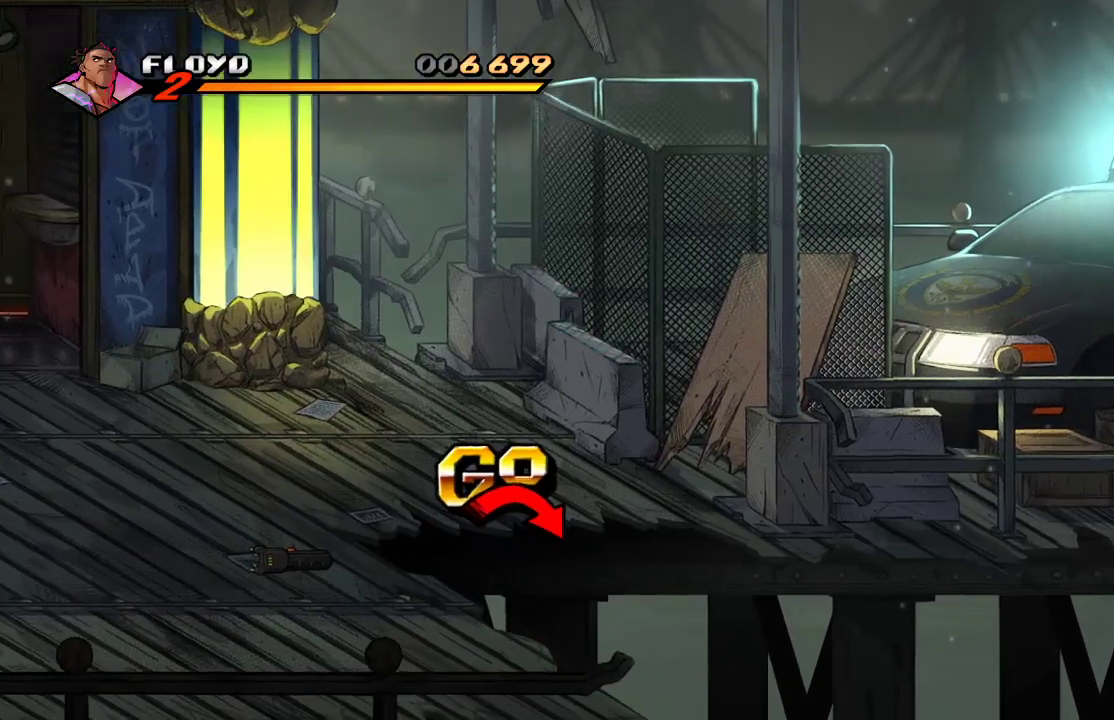
{"buttons": [], "left_stick": "center", "right_stick": "center", "events": []}
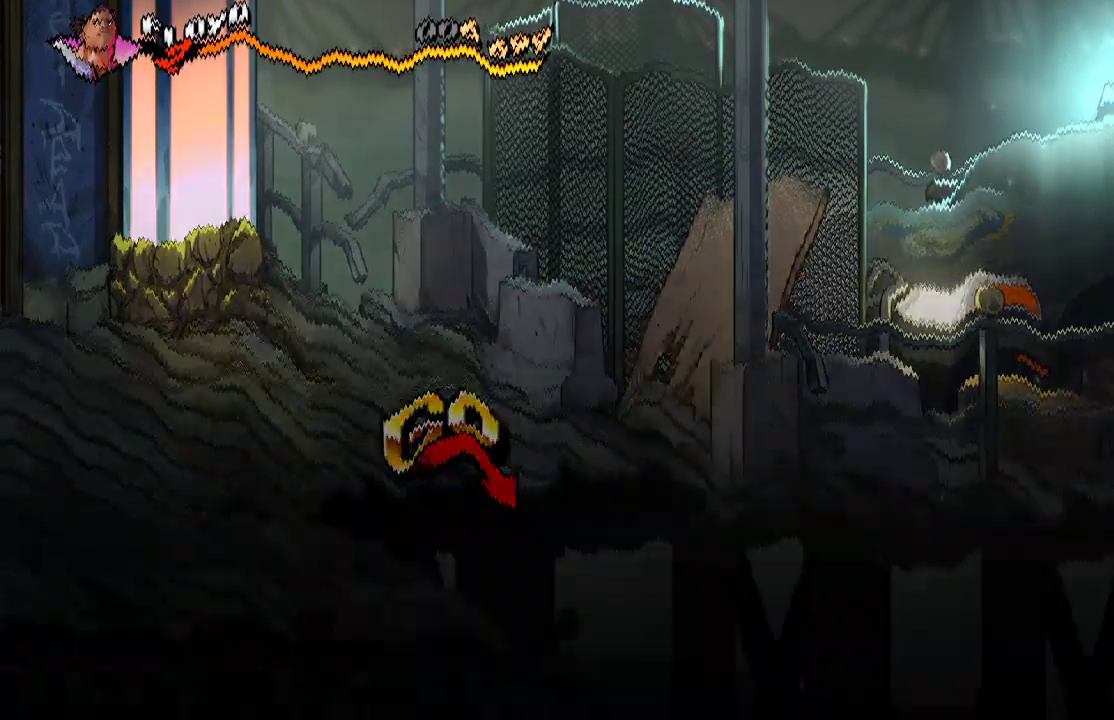
{"buttons": [], "left_stick": "center", "right_stick": "center", "events": []}
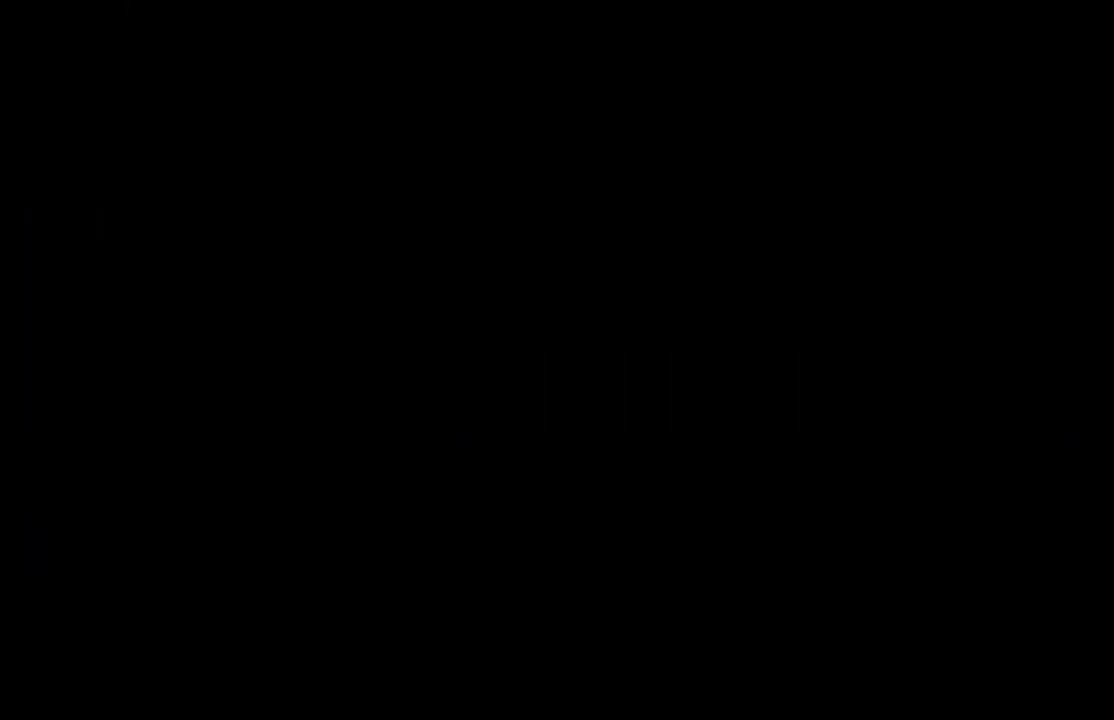
{"buttons": [], "left_stick": "center", "right_stick": "center", "events": []}
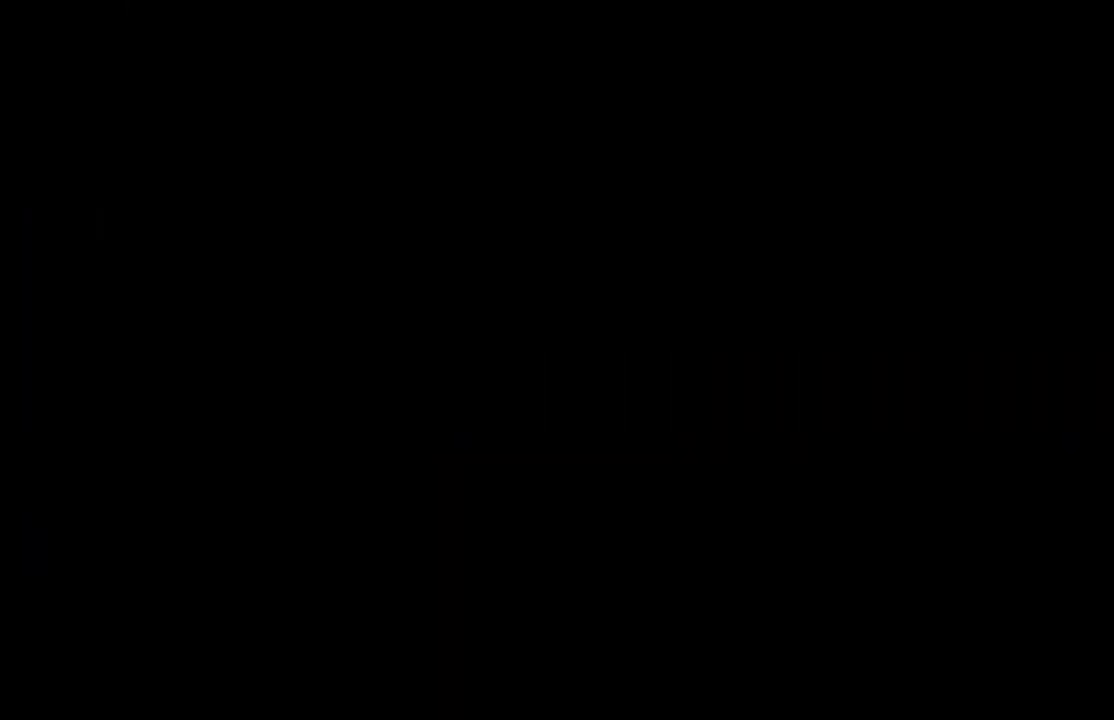
{"buttons": [], "left_stick": "center", "right_stick": "center", "events": []}
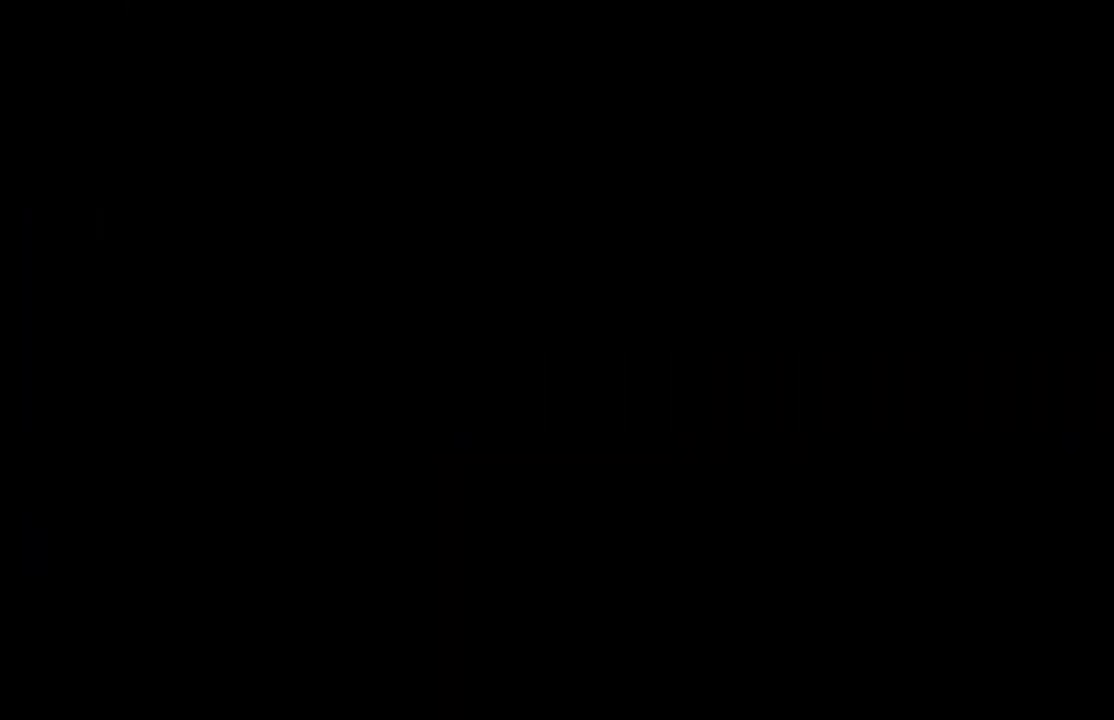
{"buttons": [], "left_stick": "center", "right_stick": "center", "events": []}
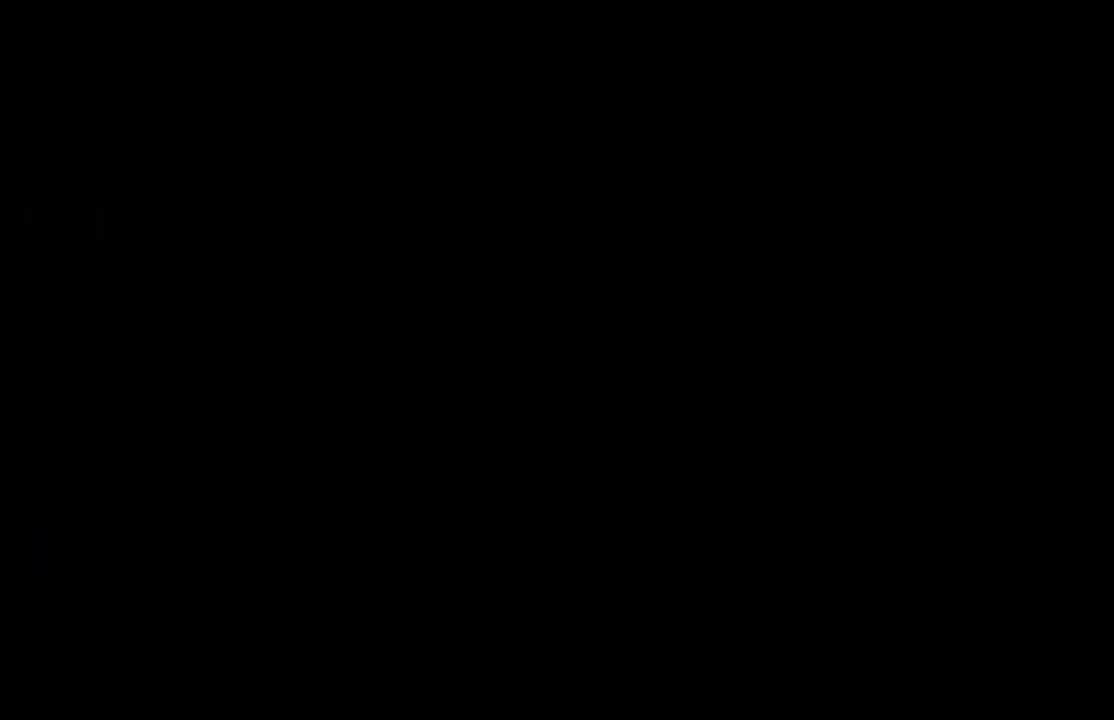
{"buttons": [], "left_stick": "center", "right_stick": "center", "events": []}
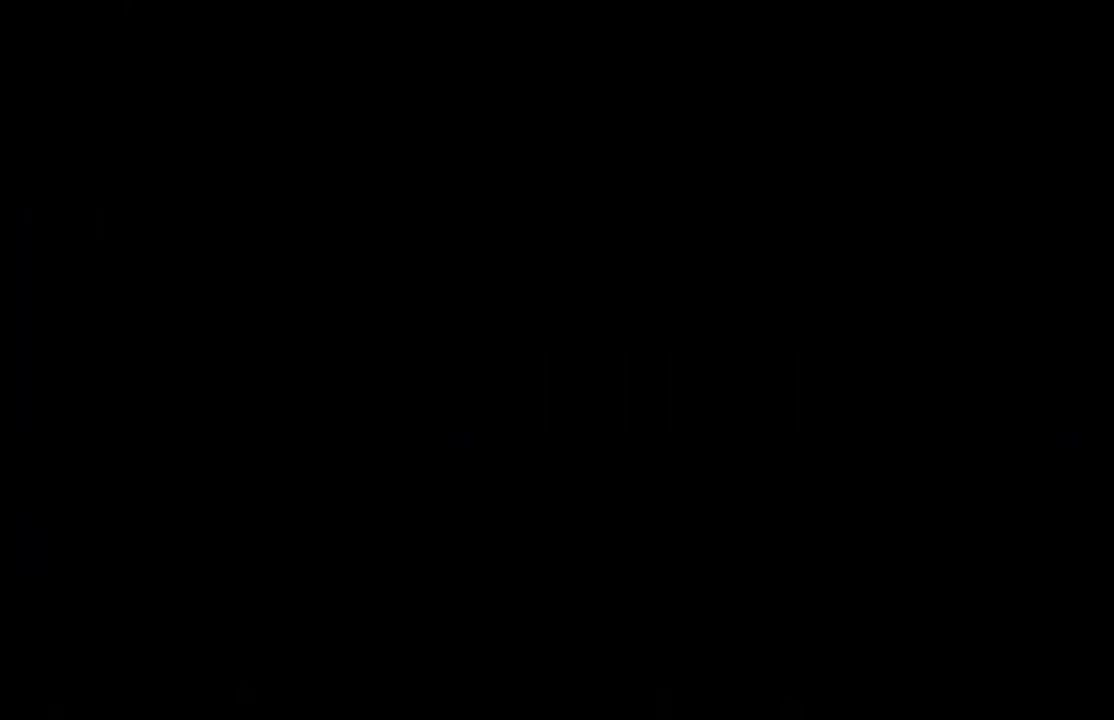
{"buttons": [], "left_stick": "center", "right_stick": "center", "events": []}
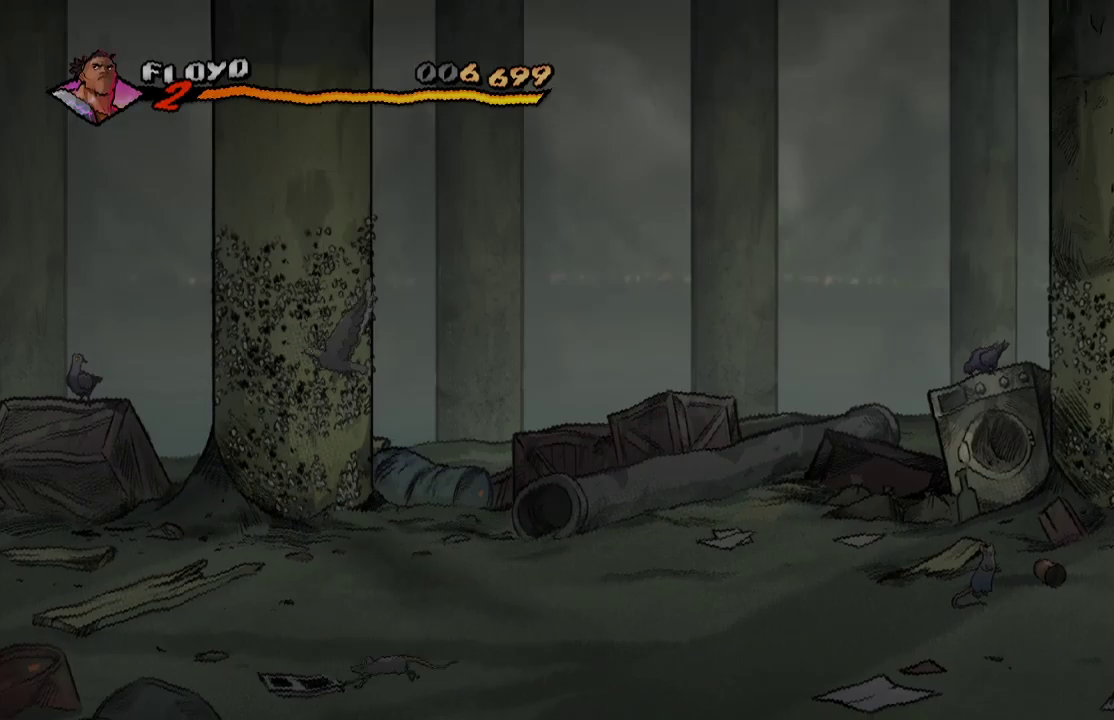
{"buttons": [], "left_stick": "center", "right_stick": "center", "events": []}
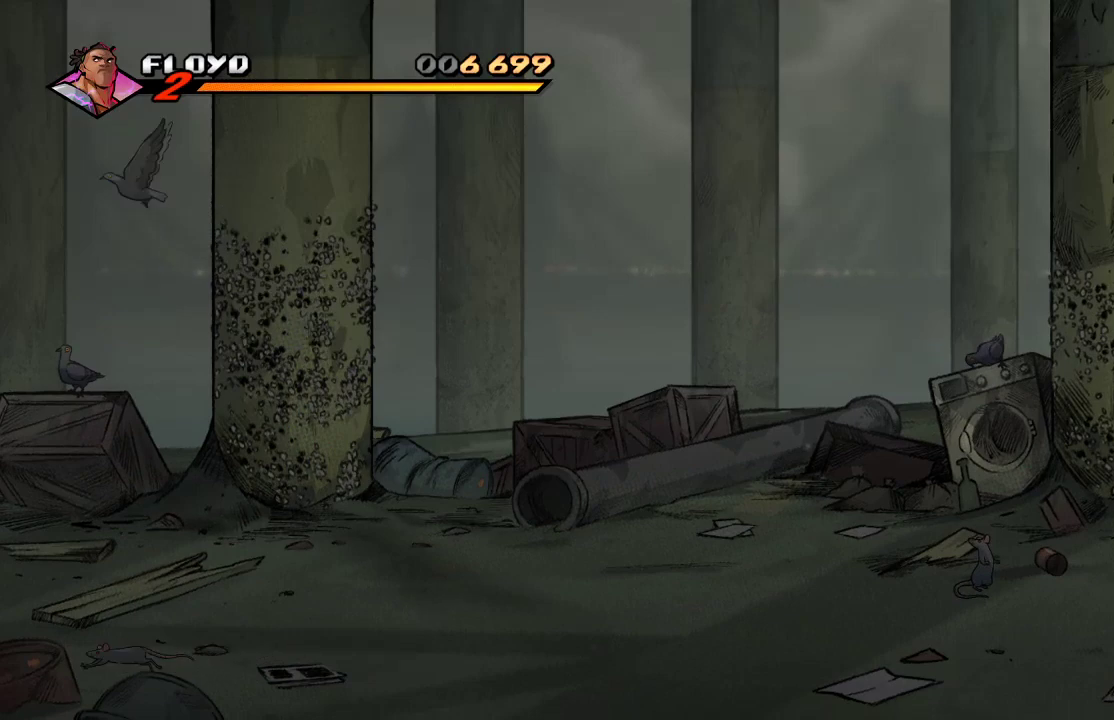
{"buttons": [], "left_stick": "center", "right_stick": "center", "events": []}